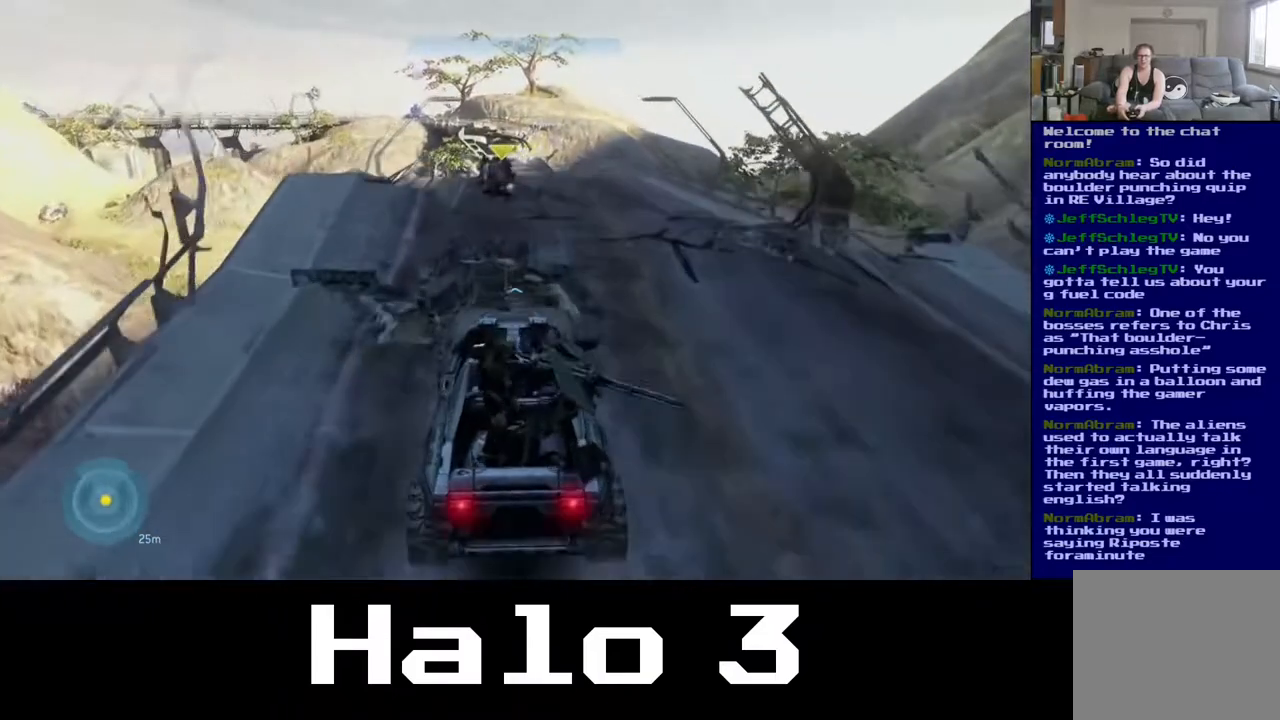
Gameplay with a controller (Xbox layout); each line is a JSON object with the inputs held at the frame after it. "events" lists button and stick changes between this image and that frame as [ms after this image, input, new state], when the widget could be followed in between.
{"buttons": [], "left_stick": "down", "right_stick": "center", "events": []}
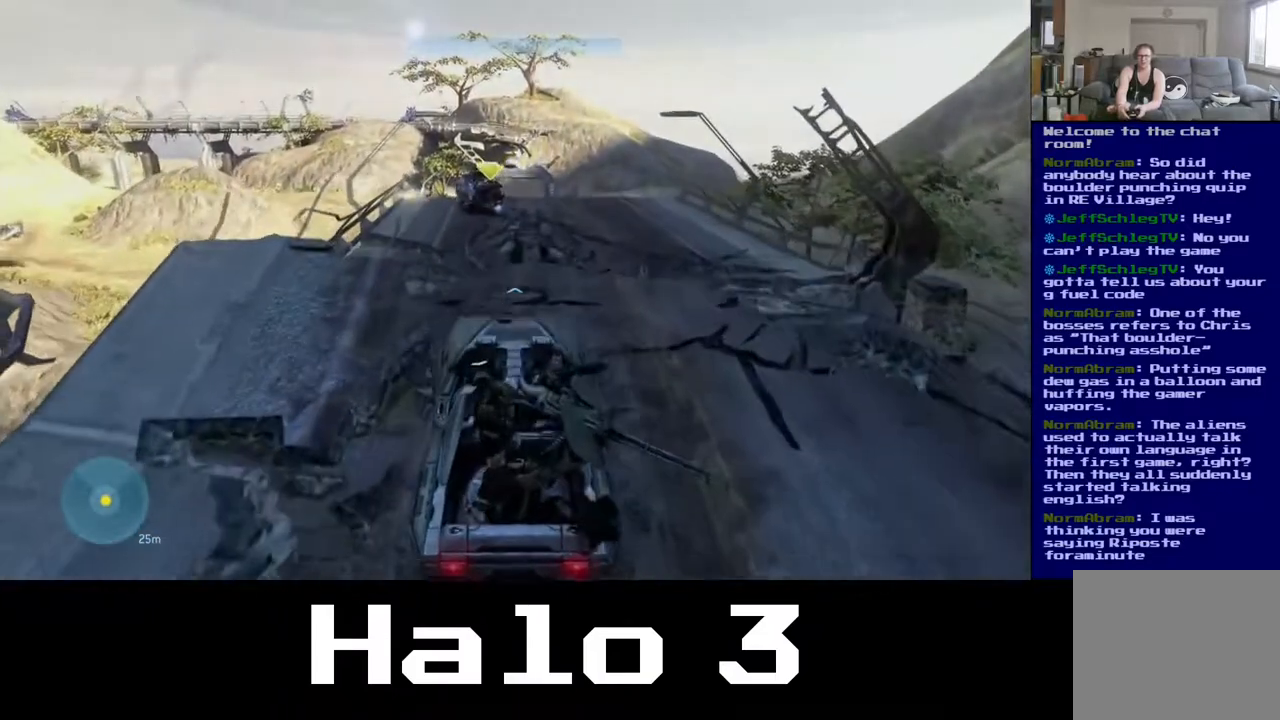
{"buttons": [], "left_stick": "down", "right_stick": "center", "events": []}
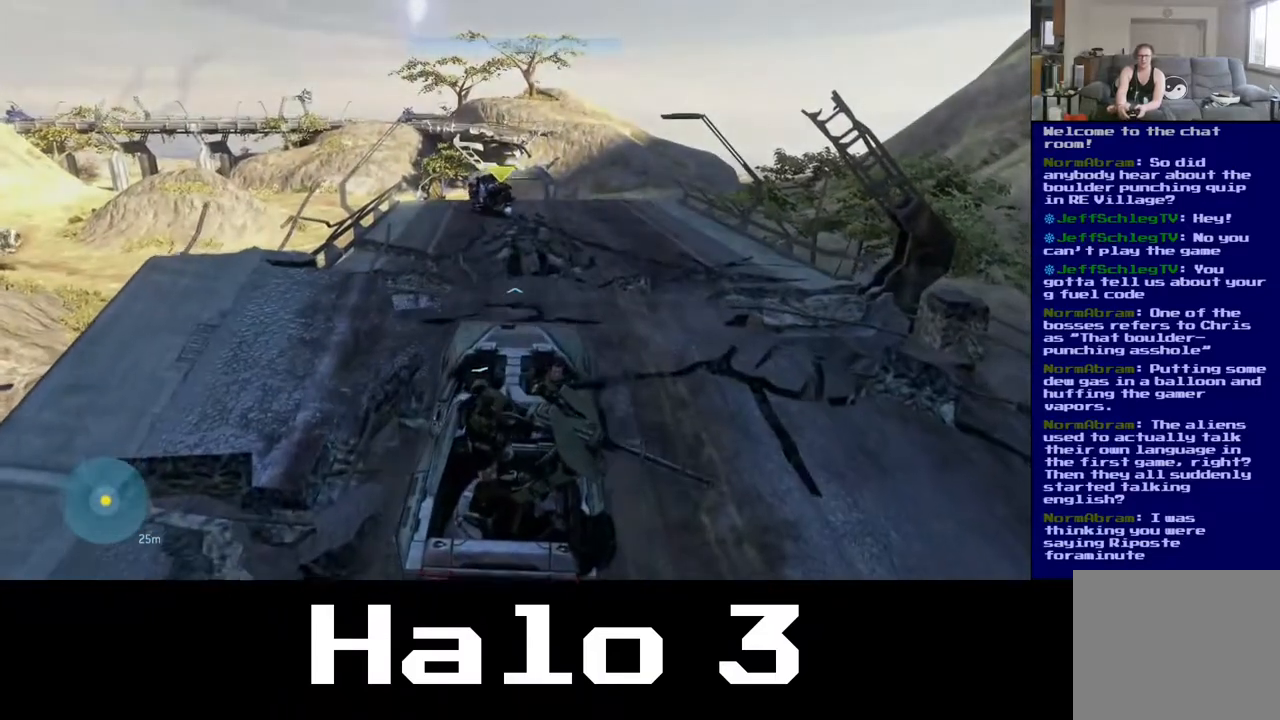
{"buttons": [], "left_stick": "down", "right_stick": "center", "events": []}
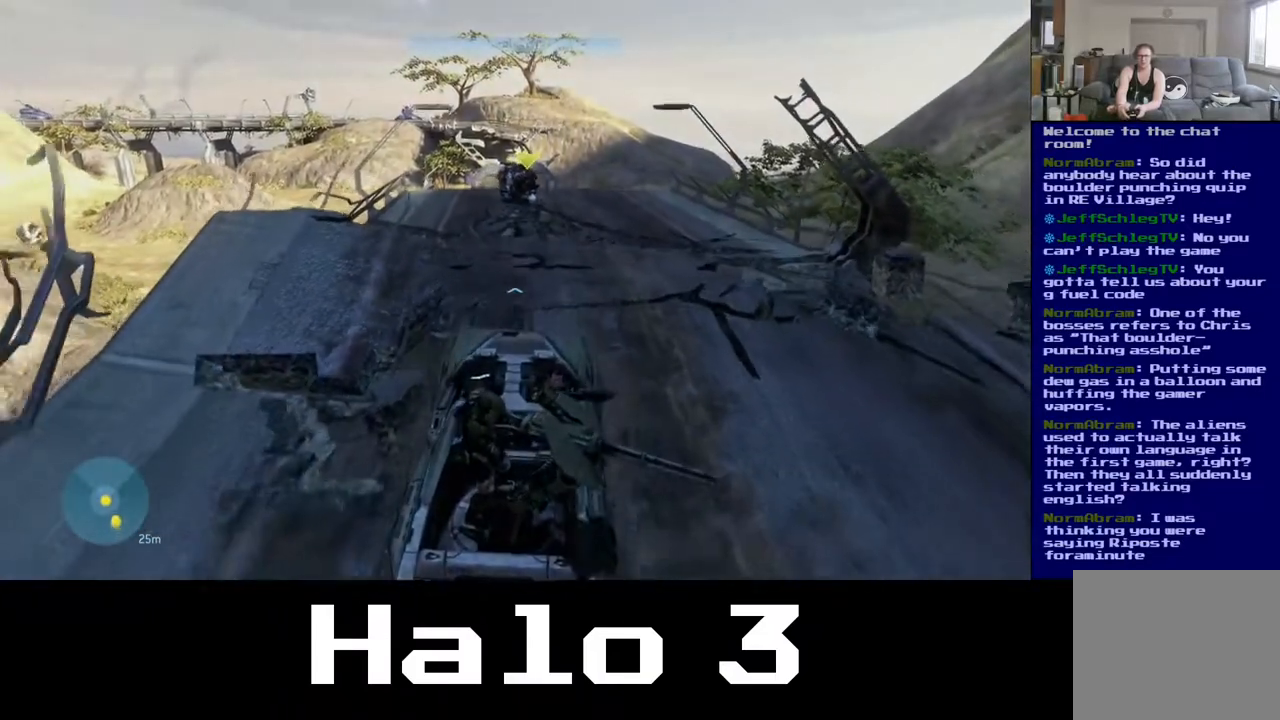
{"buttons": [], "left_stick": "down", "right_stick": "center", "events": []}
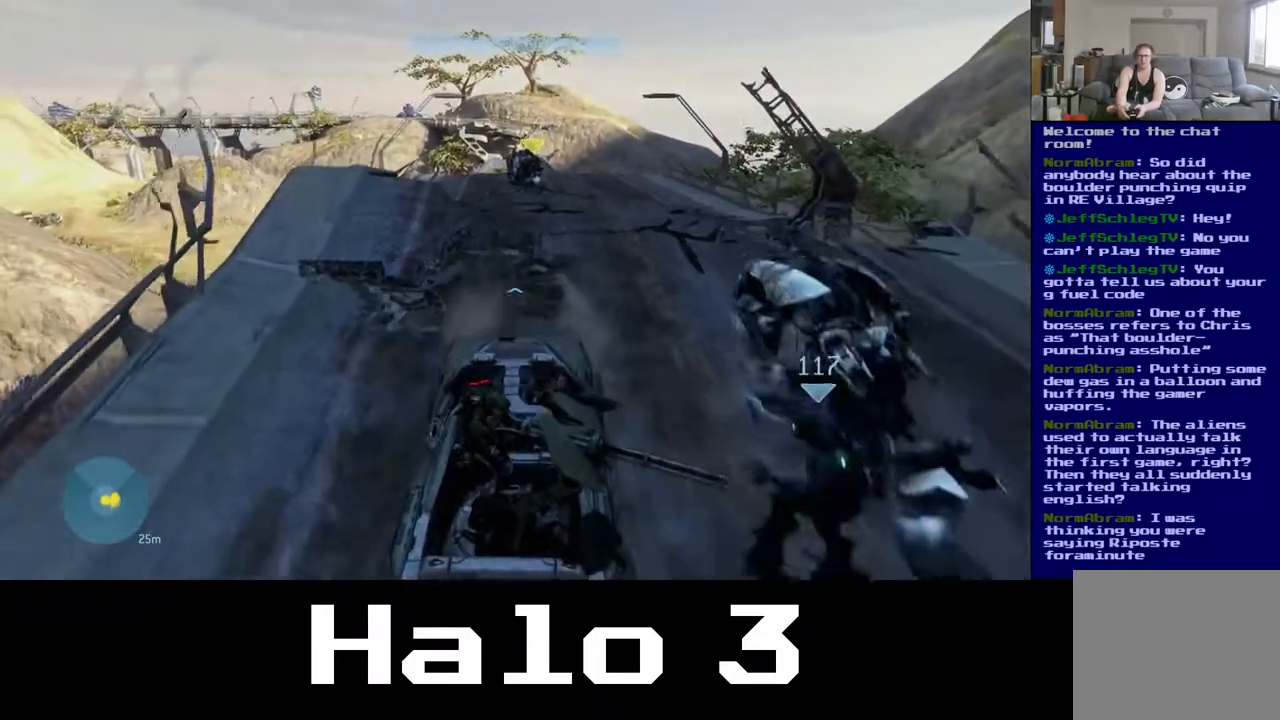
{"buttons": [], "left_stick": "down", "right_stick": "center", "events": []}
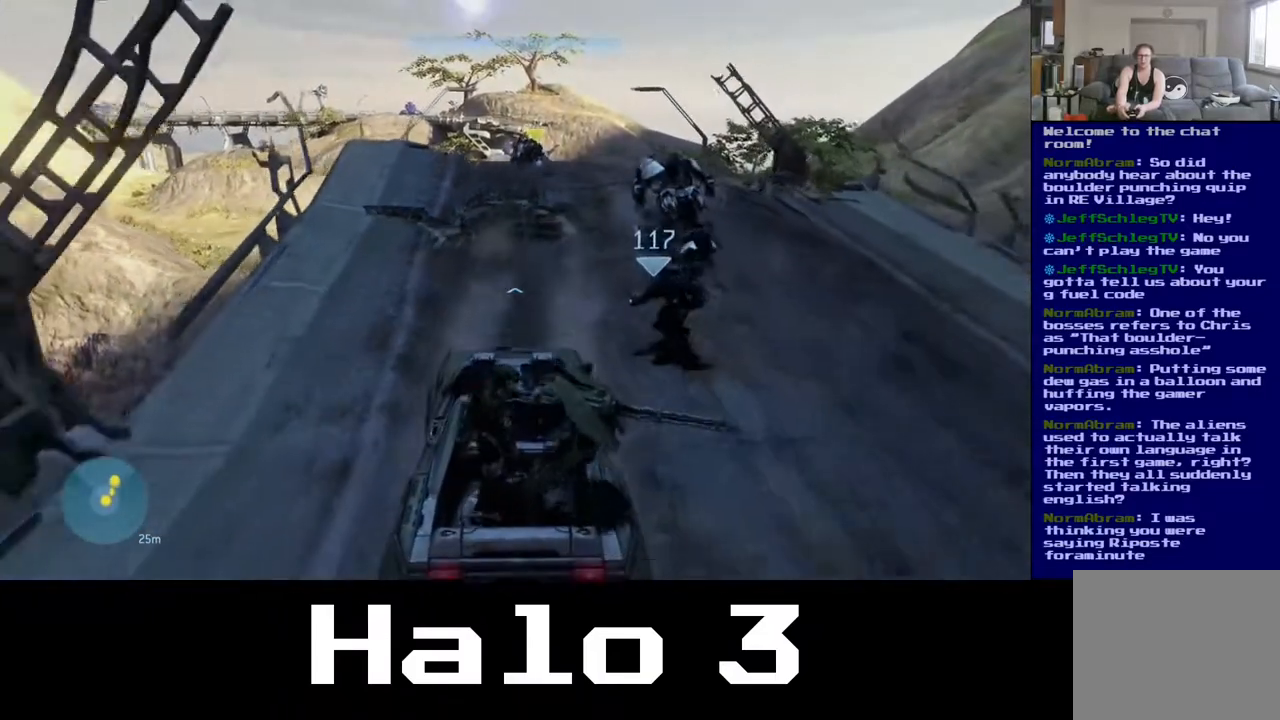
{"buttons": [], "left_stick": "up", "right_stick": "center", "events": [[233, "left_stick", "center"], [400, "left_stick", "up"]]}
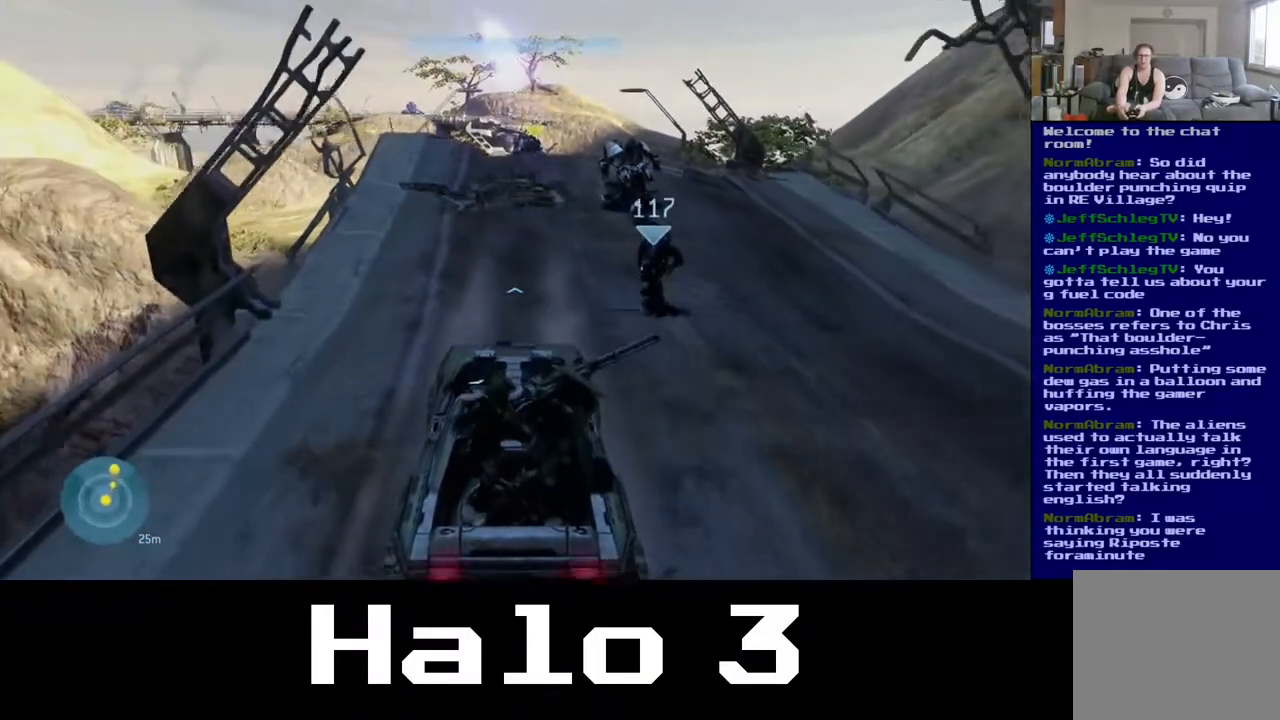
{"buttons": [], "left_stick": "center", "right_stick": "center", "events": [[150, "left_stick", "center"]]}
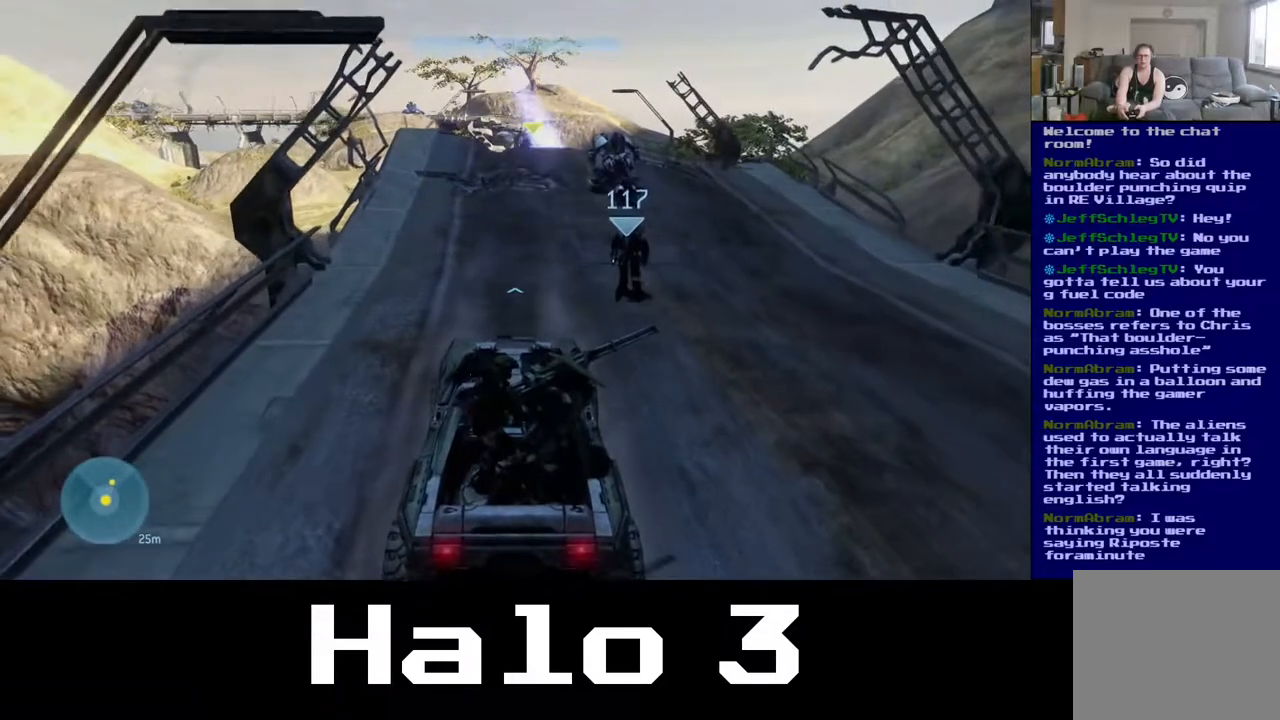
{"buttons": [], "left_stick": "center", "right_stick": "center", "events": []}
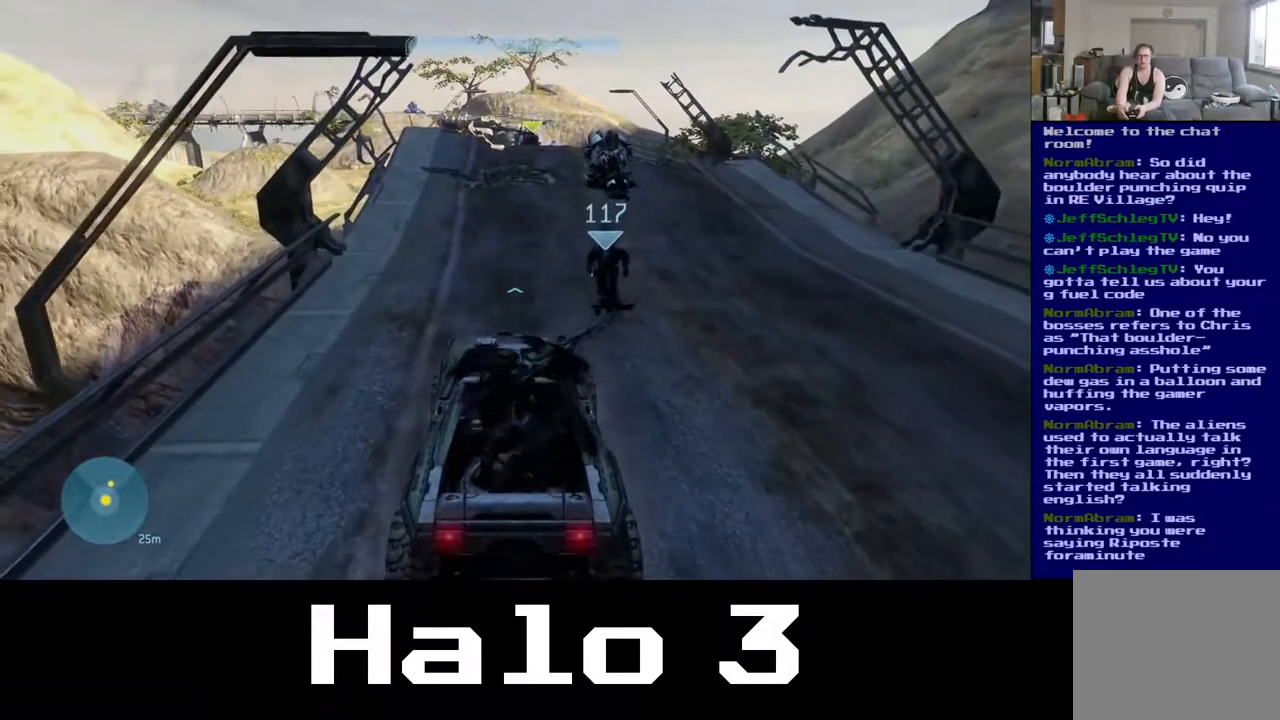
{"buttons": [], "left_stick": "center", "right_stick": "center", "events": []}
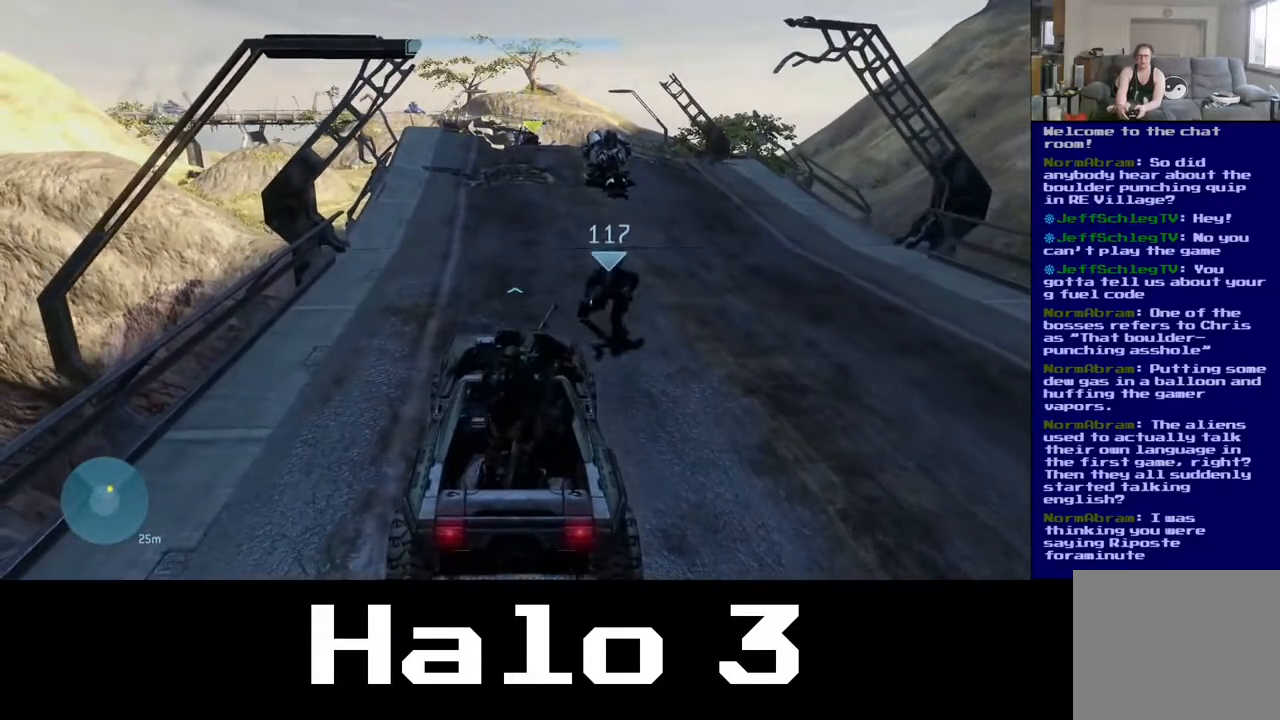
{"buttons": [], "left_stick": "center", "right_stick": "center", "events": []}
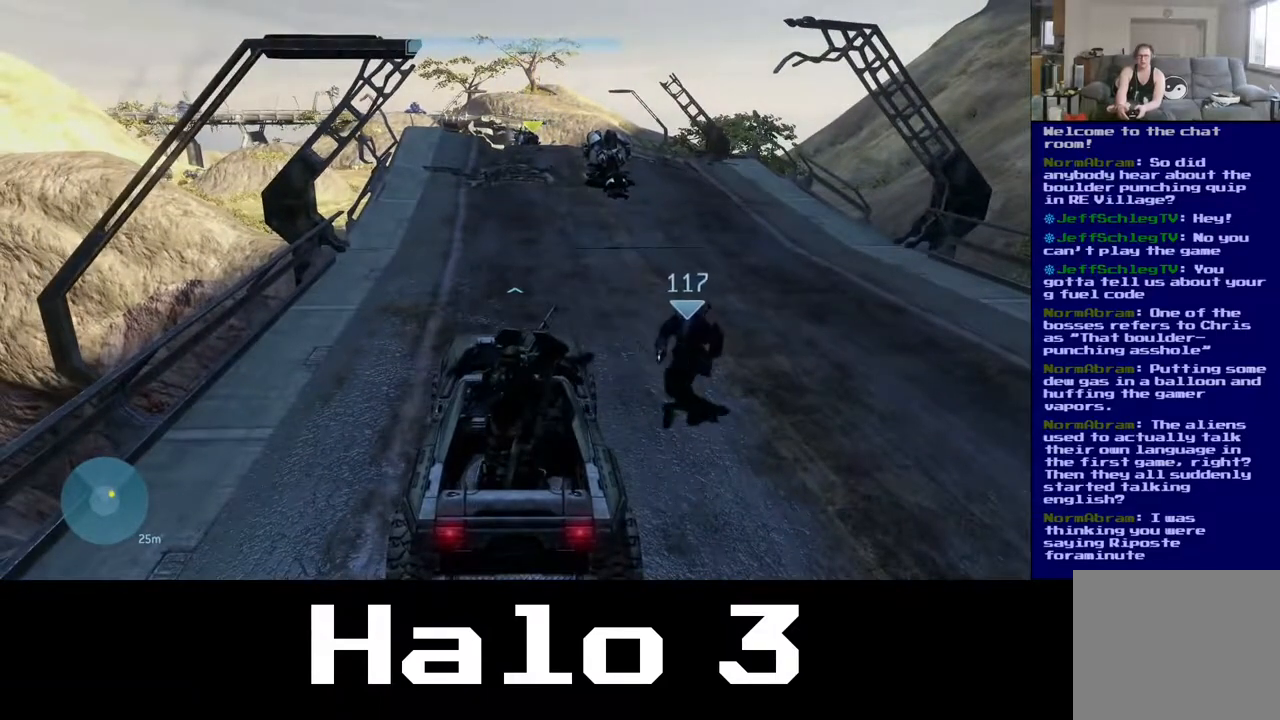
{"buttons": [], "left_stick": "center", "right_stick": "center", "events": []}
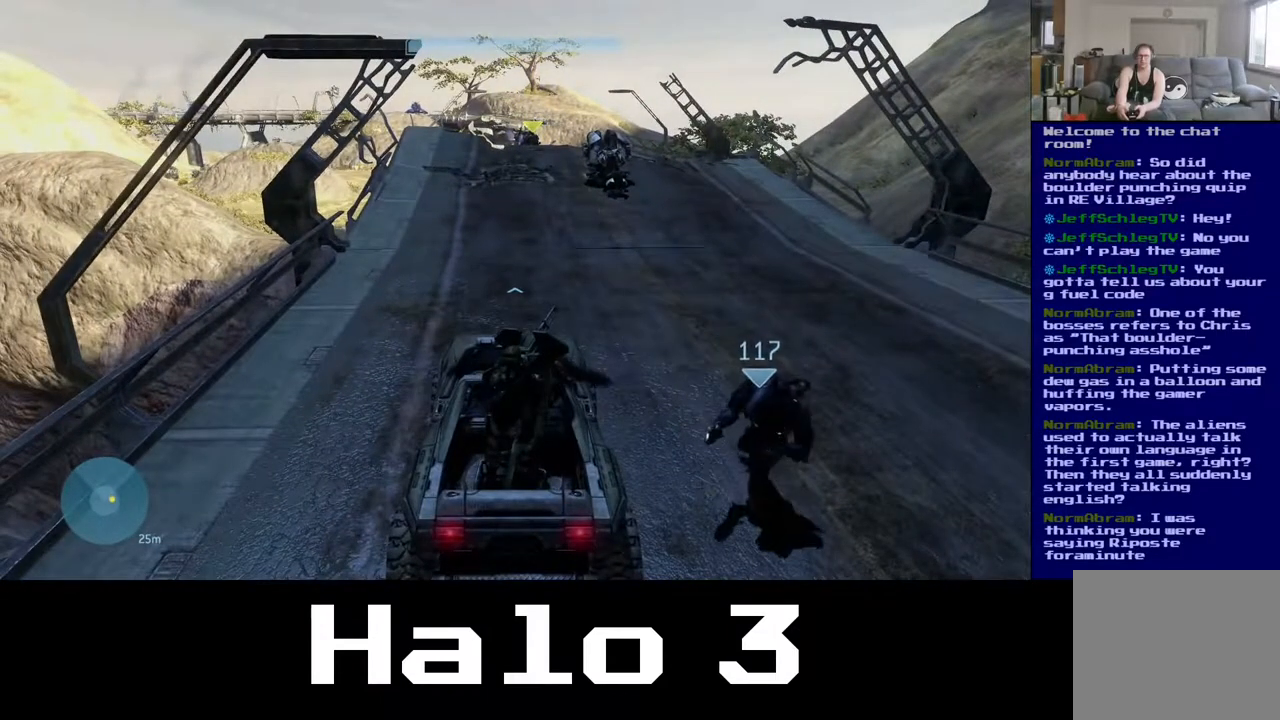
{"buttons": [], "left_stick": "center", "right_stick": "center", "events": []}
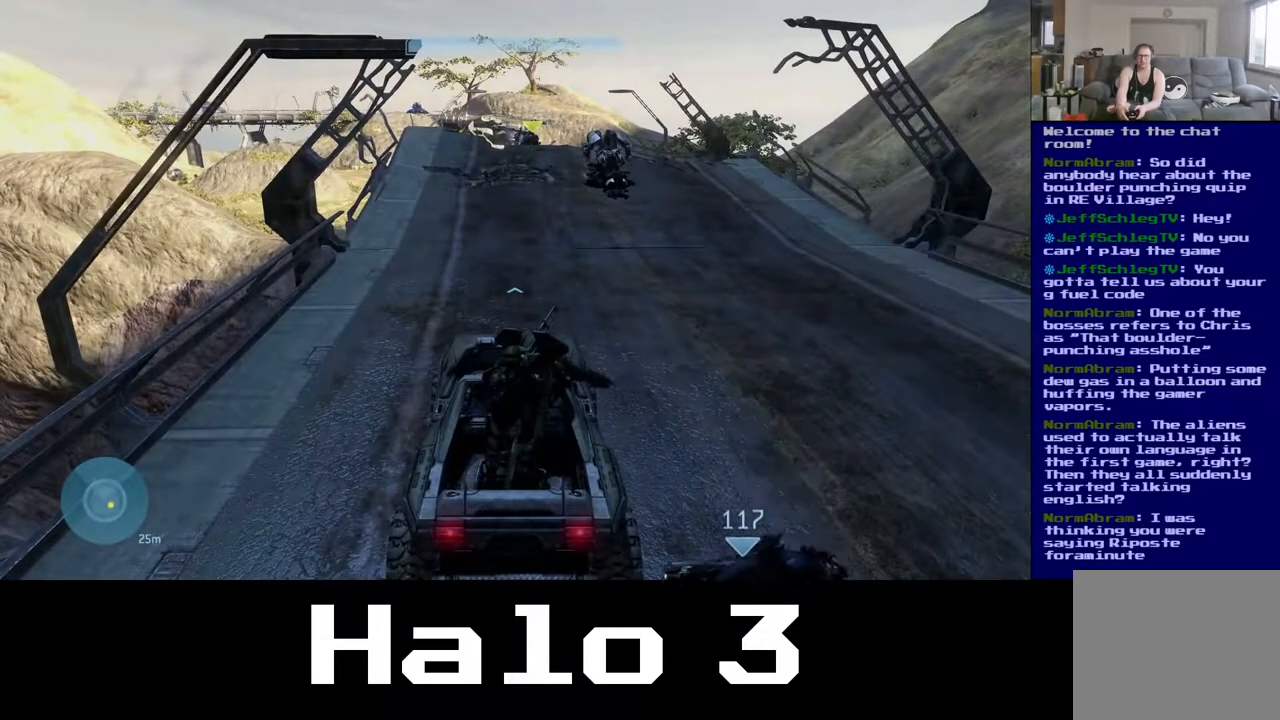
{"buttons": [], "left_stick": "center", "right_stick": "center", "events": []}
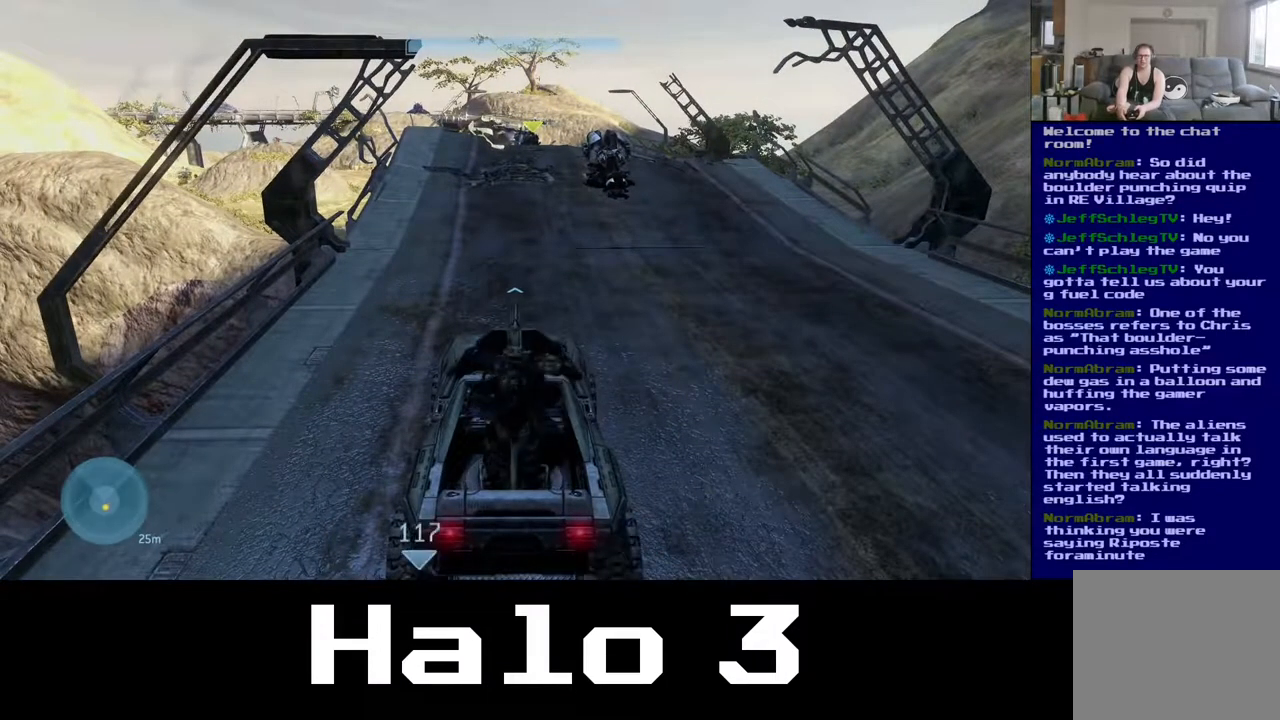
{"buttons": [], "left_stick": "center", "right_stick": "center", "events": []}
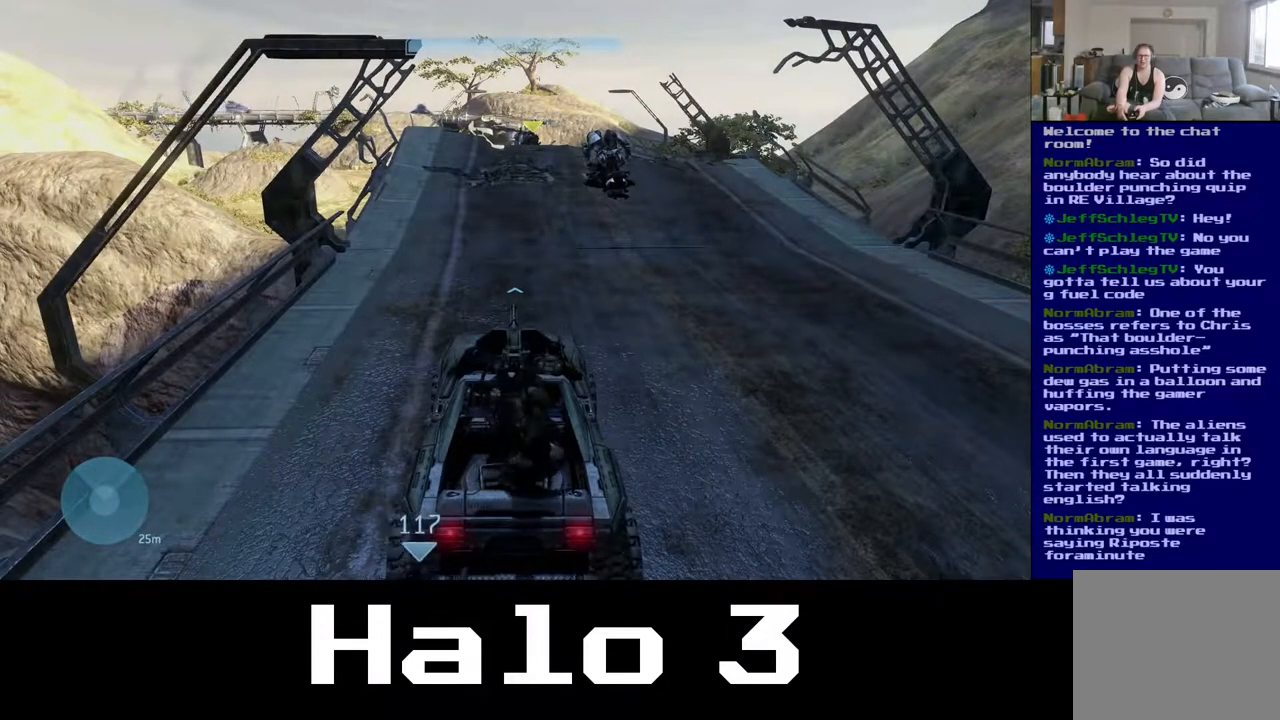
{"buttons": [], "left_stick": "center", "right_stick": "center", "events": []}
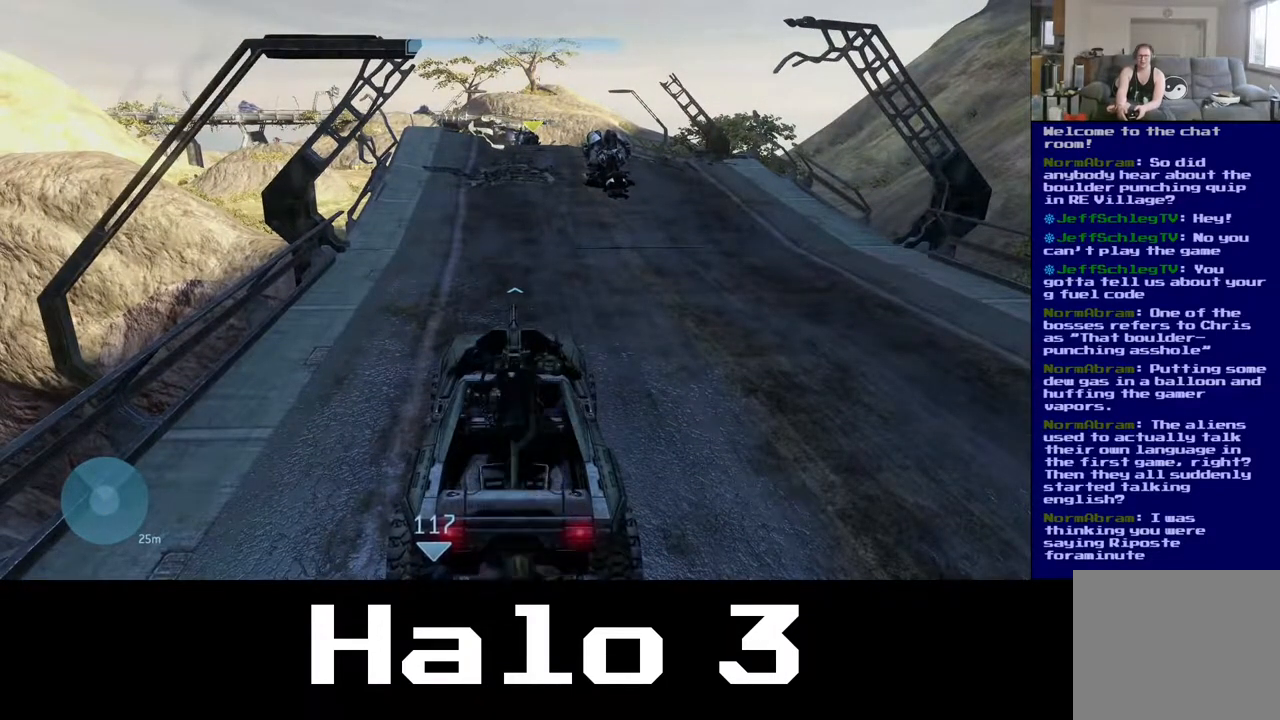
{"buttons": [], "left_stick": "center", "right_stick": "center", "events": []}
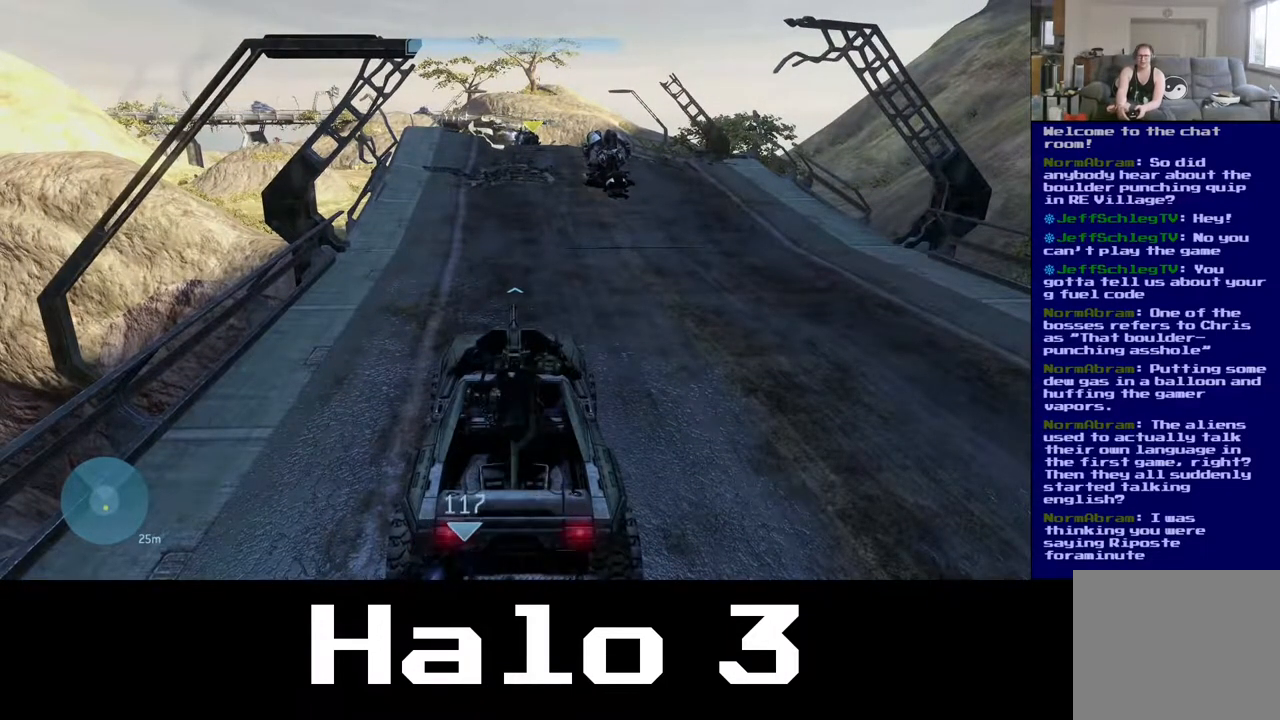
{"buttons": [], "left_stick": "down", "right_stick": "center", "events": [[367, "left_stick", "down"]]}
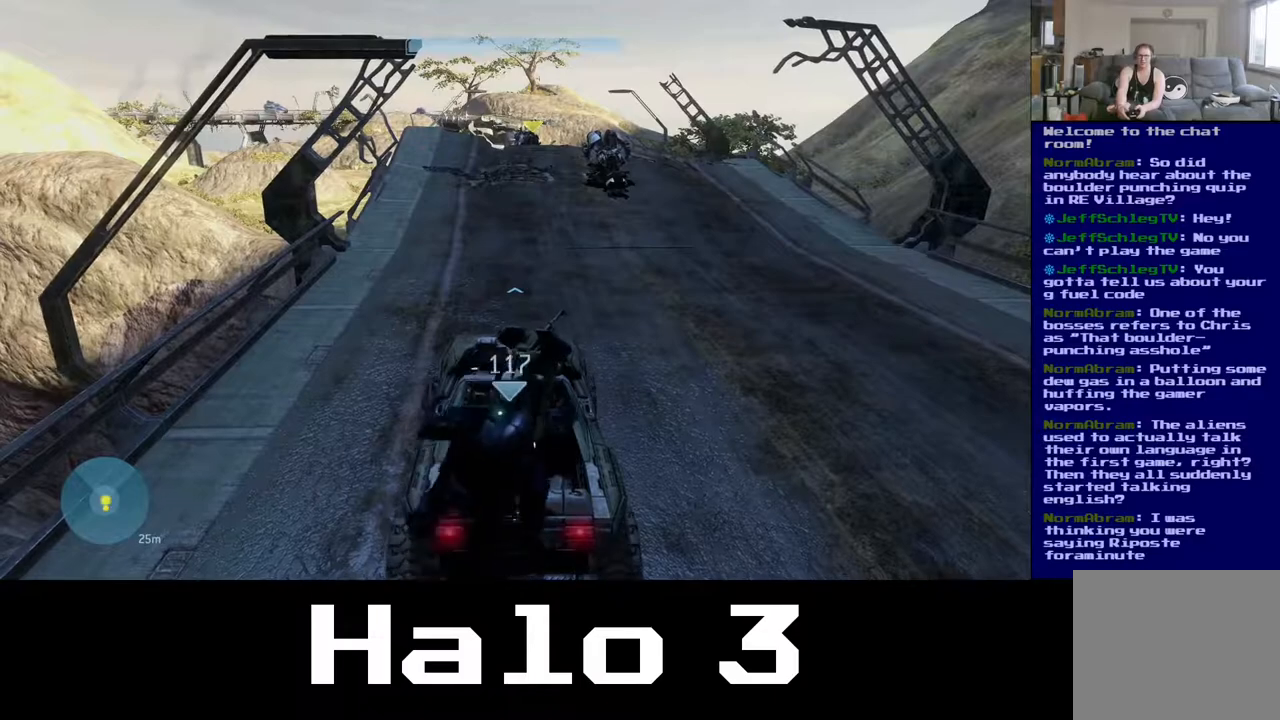
{"buttons": [], "left_stick": "down", "right_stick": "center", "events": []}
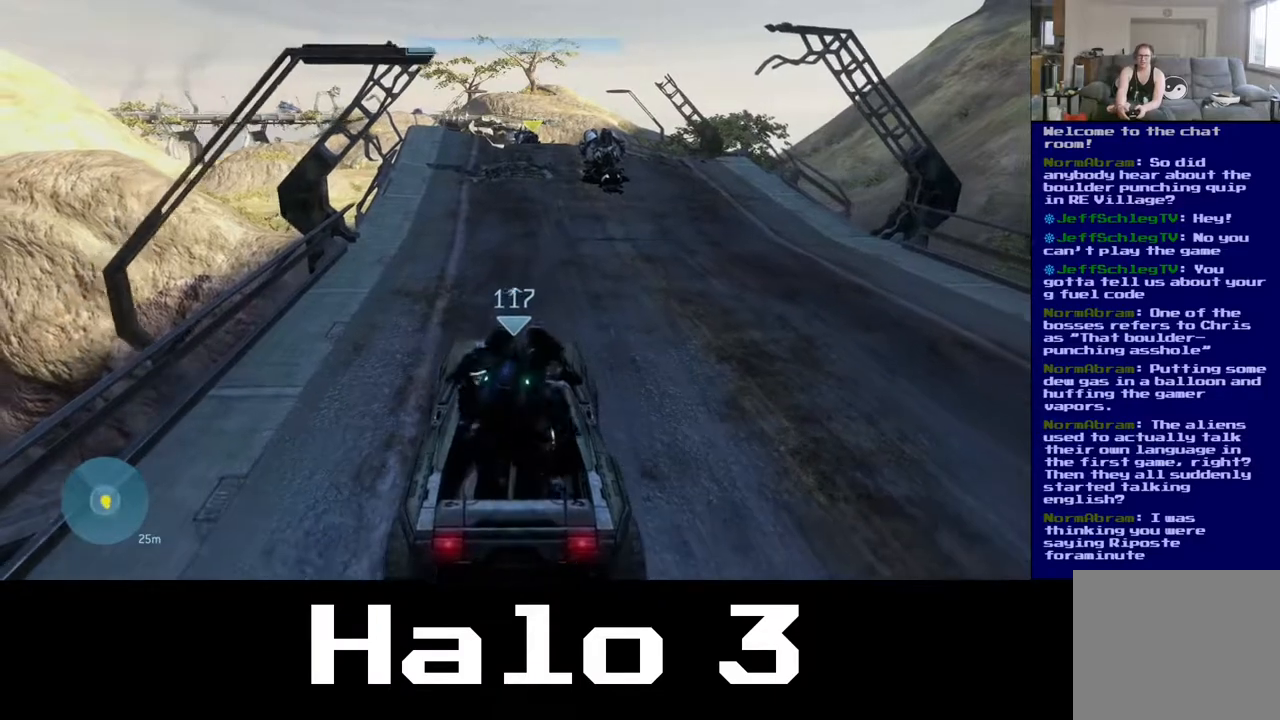
{"buttons": [], "left_stick": "center", "right_stick": "center", "events": [[383, "left_stick", "center"]]}
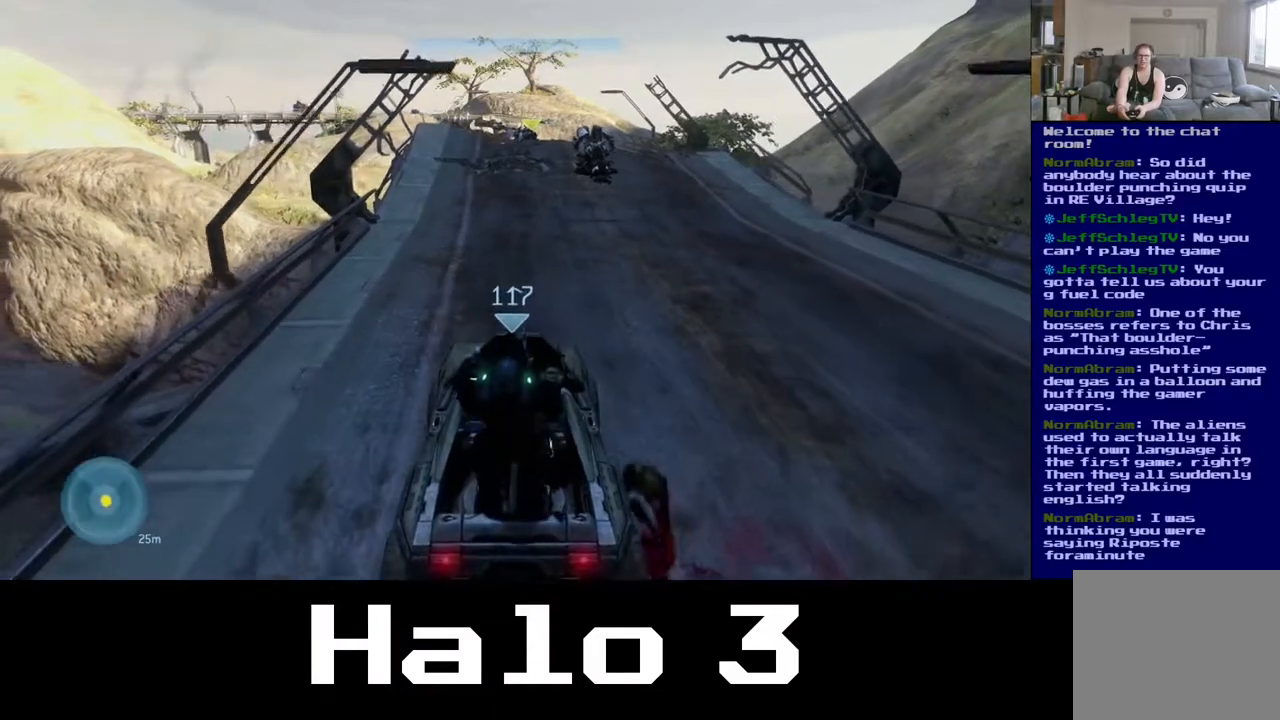
{"buttons": [], "left_stick": "up", "right_stick": "center", "events": [[233, "left_stick", "up"]]}
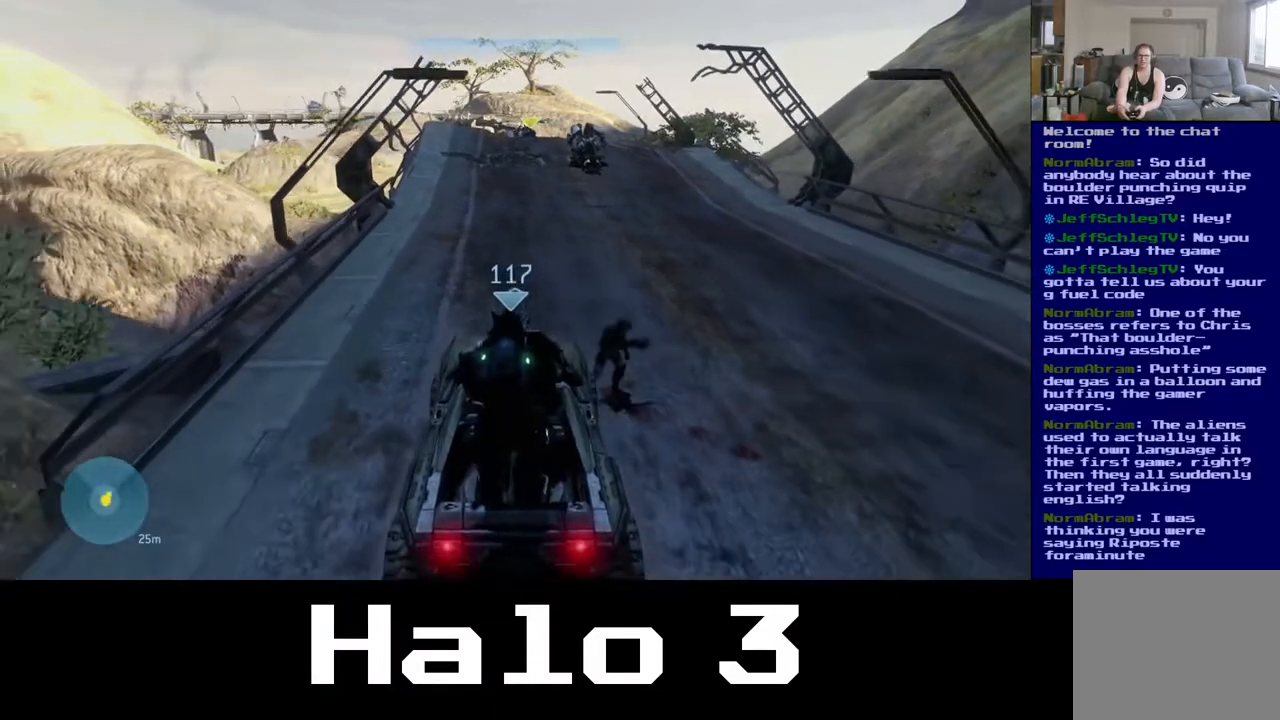
{"buttons": [], "left_stick": "up", "right_stick": "center", "events": []}
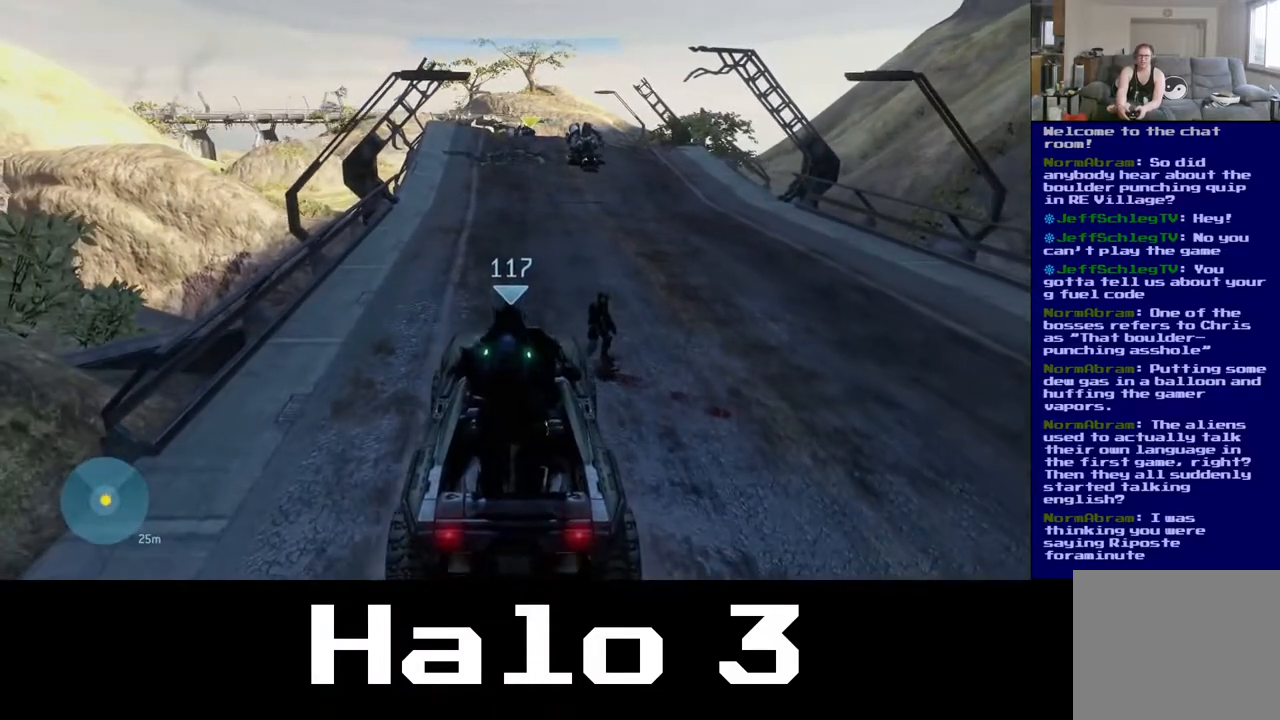
{"buttons": [], "left_stick": "up", "right_stick": "center", "events": []}
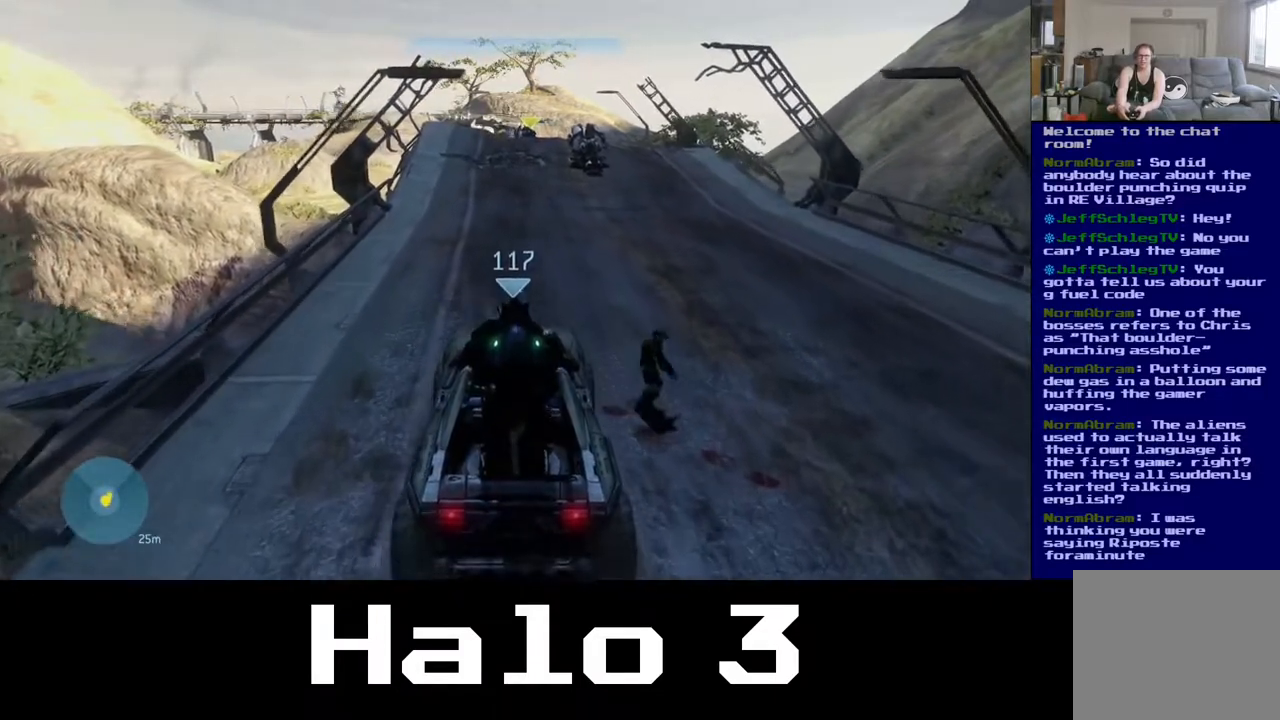
{"buttons": [], "left_stick": "up", "right_stick": "center", "events": []}
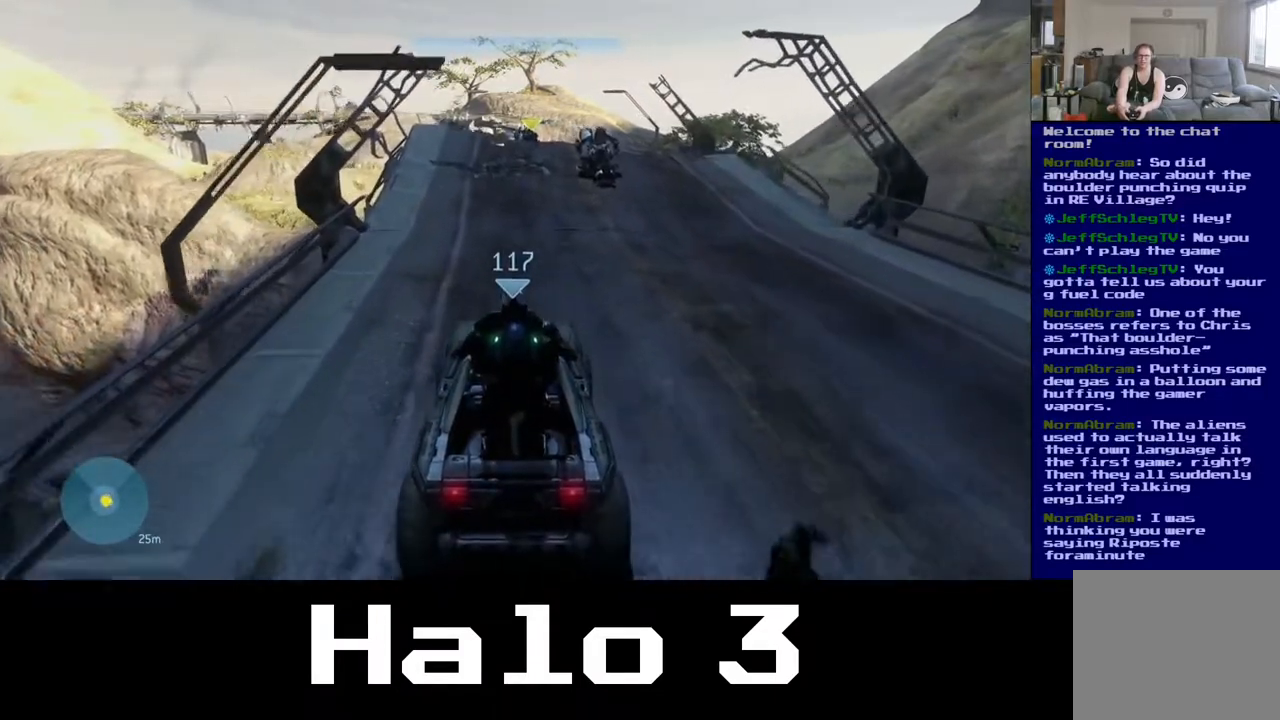
{"buttons": [], "left_stick": "up", "right_stick": "center", "events": []}
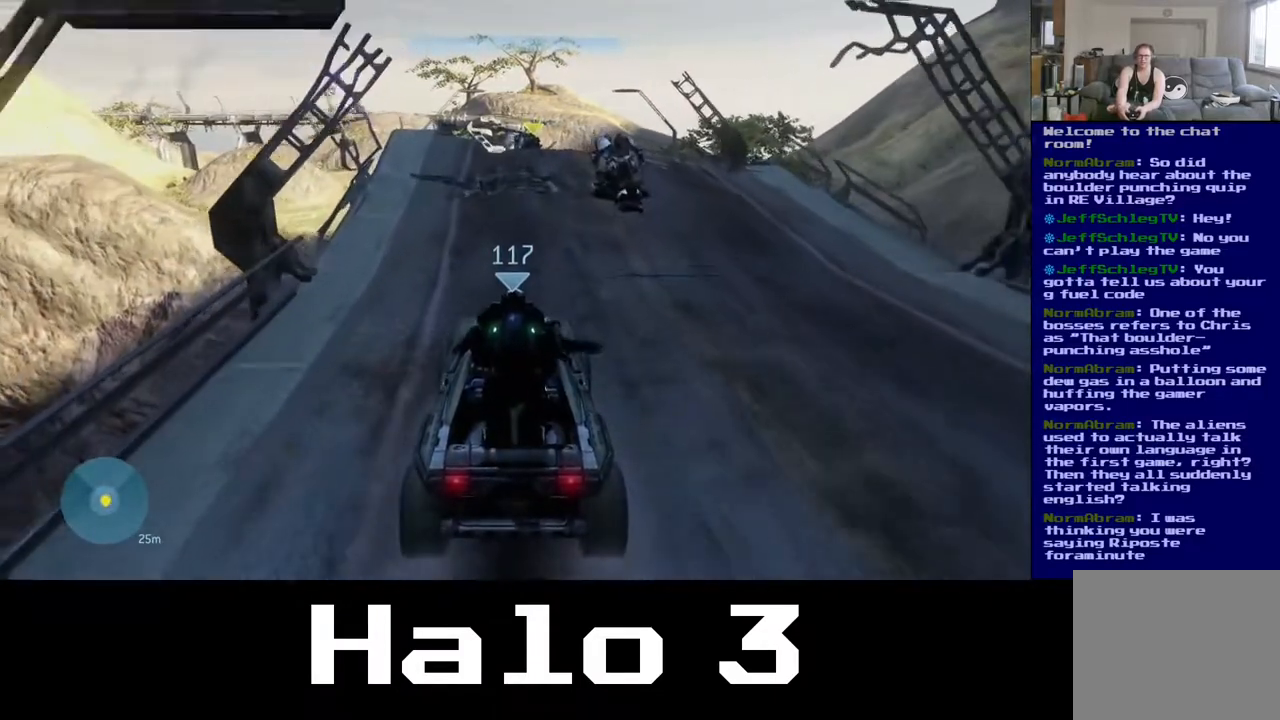
{"buttons": [], "left_stick": "up", "right_stick": "center", "events": []}
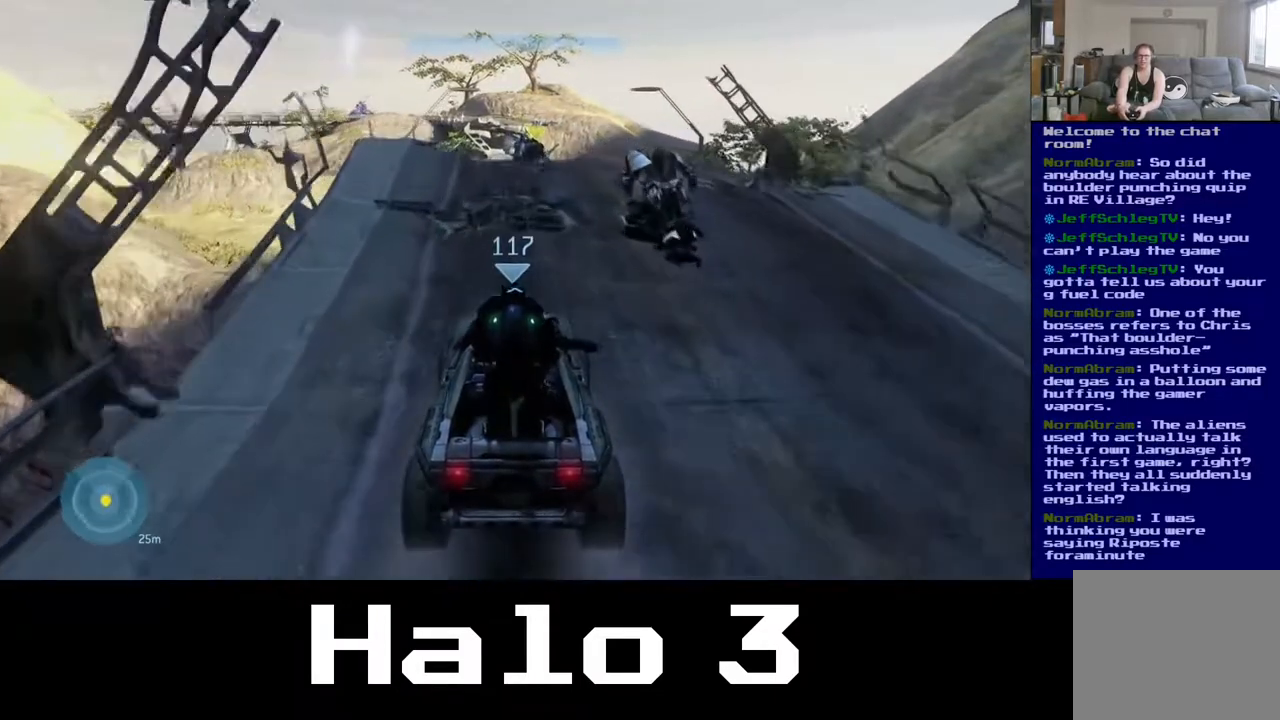
{"buttons": [], "left_stick": "up-left", "right_stick": "center", "events": [[217, "left_stick", "up-left"]]}
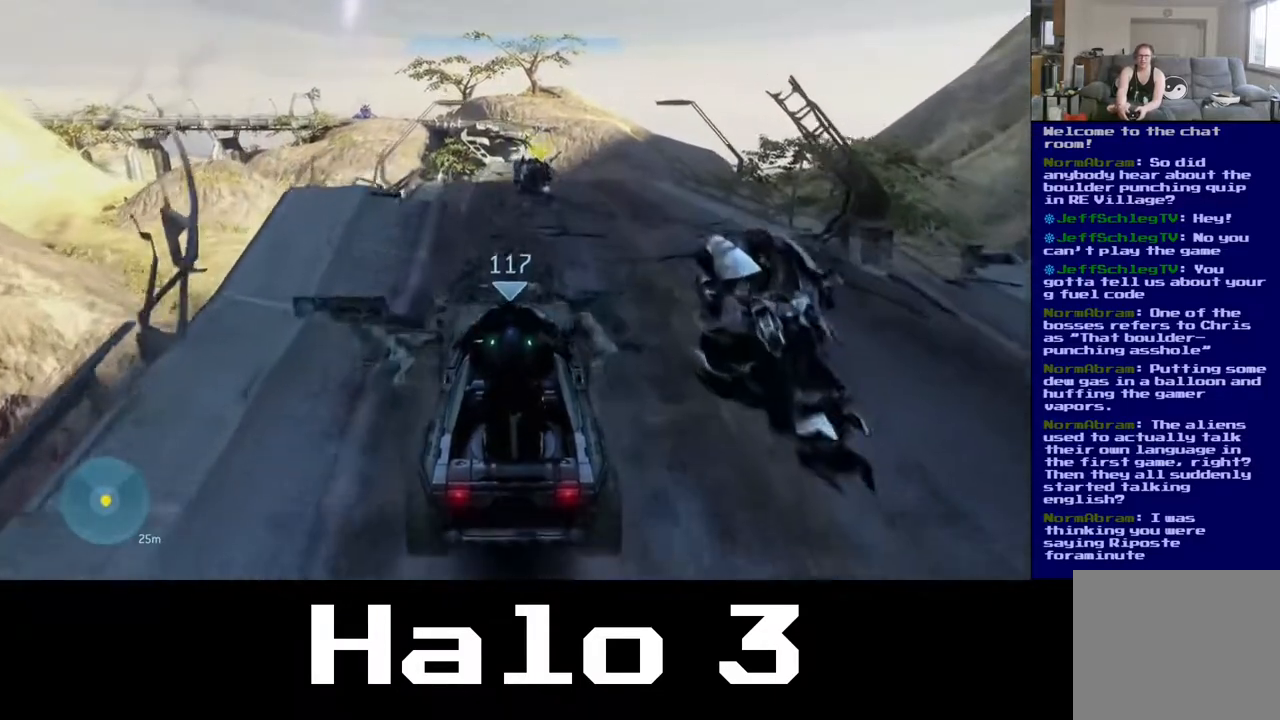
{"buttons": [], "left_stick": "up-left", "right_stick": "center", "events": []}
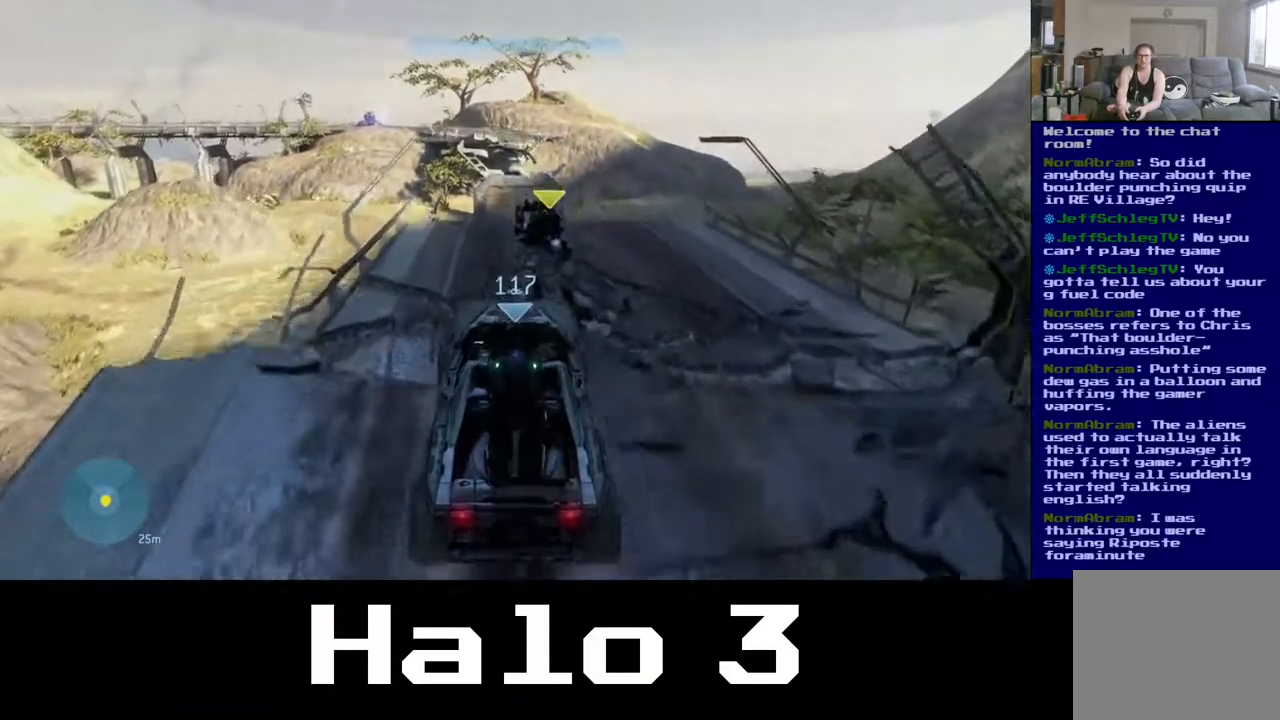
{"buttons": [], "left_stick": "up-left", "right_stick": "center", "events": [[17, "right_stick", "left"], [283, "right_stick", "center"]]}
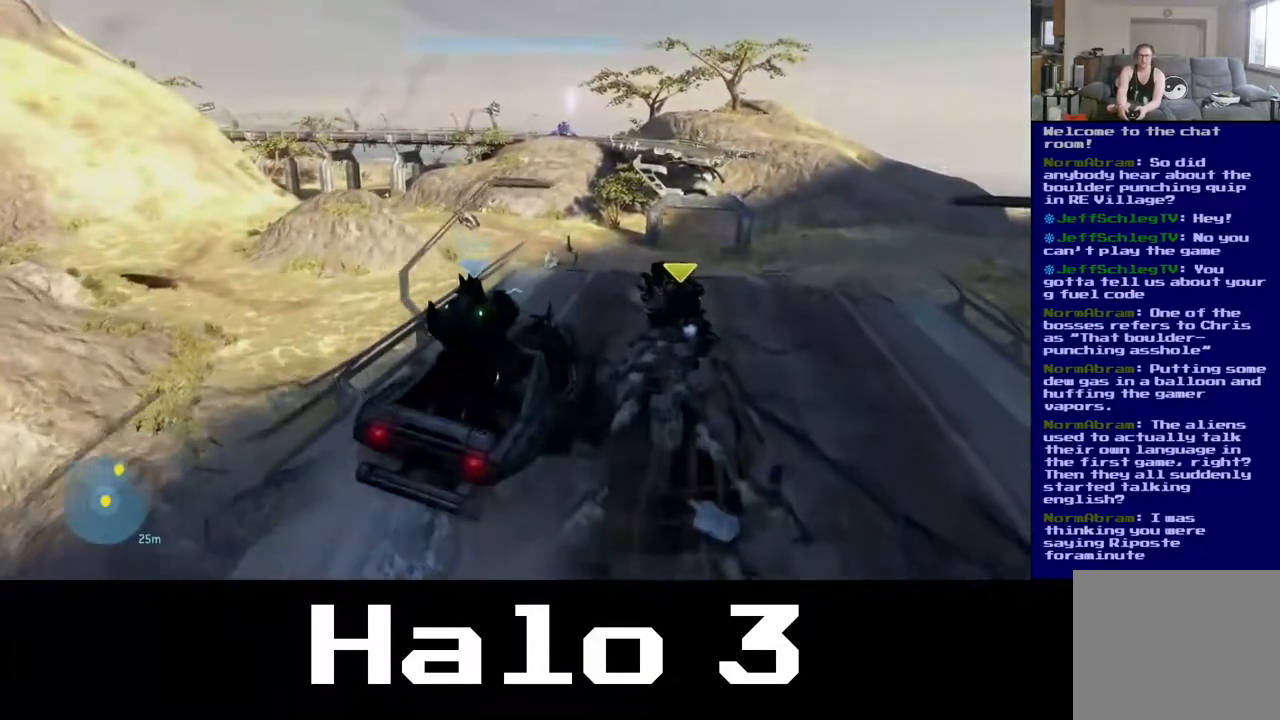
{"buttons": [], "left_stick": "up-left", "right_stick": "center", "events": []}
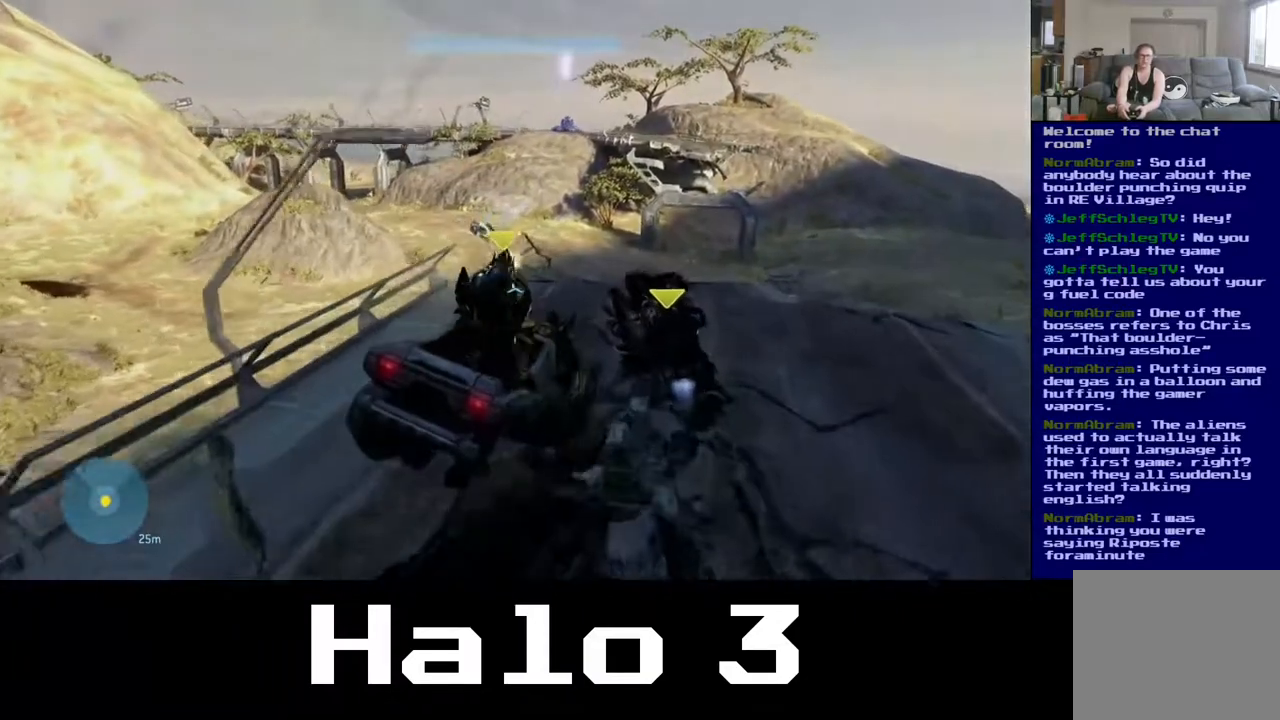
{"buttons": [], "left_stick": "up-left", "right_stick": "center", "events": []}